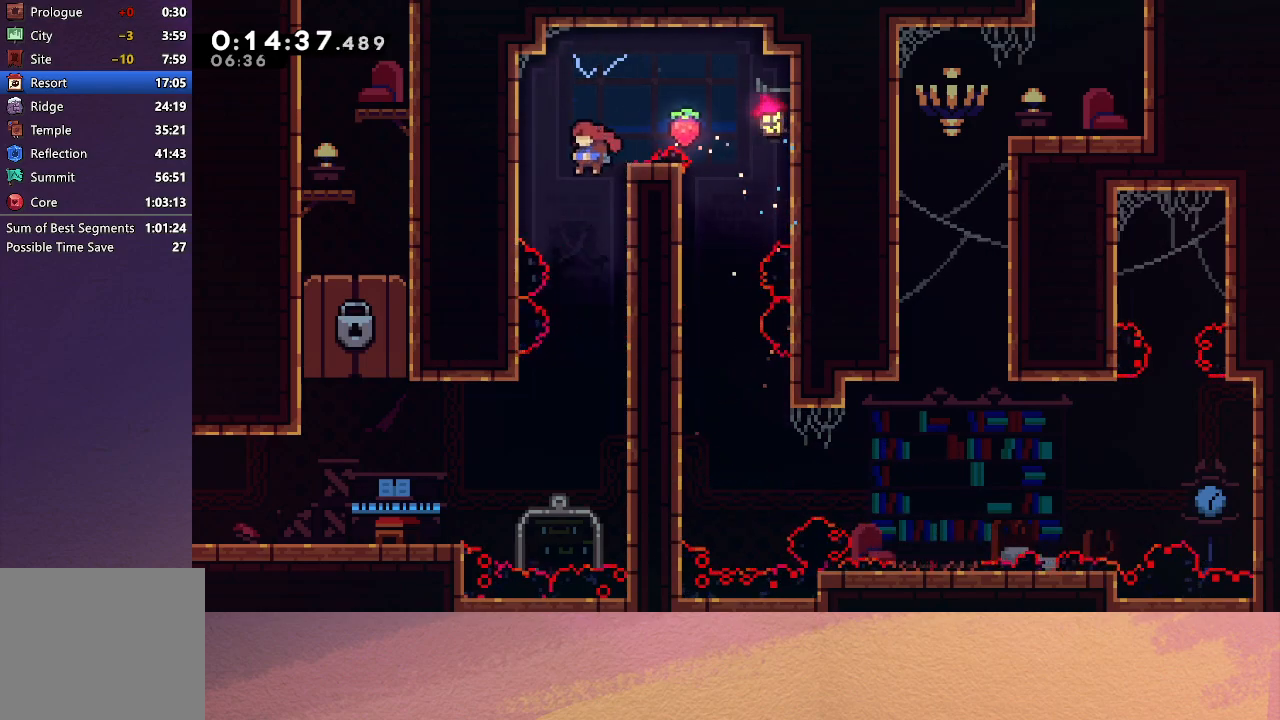
Gameplay with a controller (PlayStation layout); each line is a JSON object with the inputs held at the frame after it. "events" lists button and stick changes between this image and that frame as [ms after this image, input, new state], when the widget could be followed in between. Not read: L3 R3 right_stick.
{"buttons": [], "left_stick": "center", "events": []}
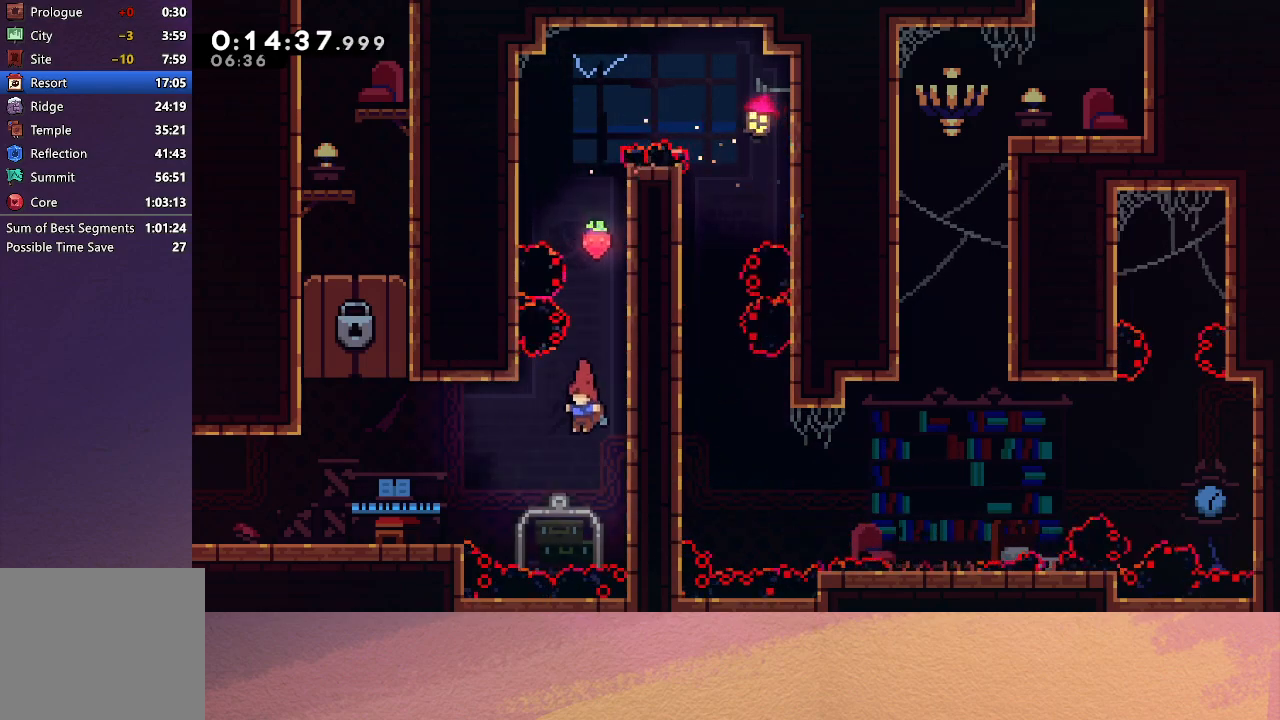
{"buttons": [], "left_stick": "center", "events": [[33, "DPAD_LEFT", "down"], [50, "CROSS", "down"], [167, "CROSS", "up"], [383, "DPAD_LEFT", "up"]]}
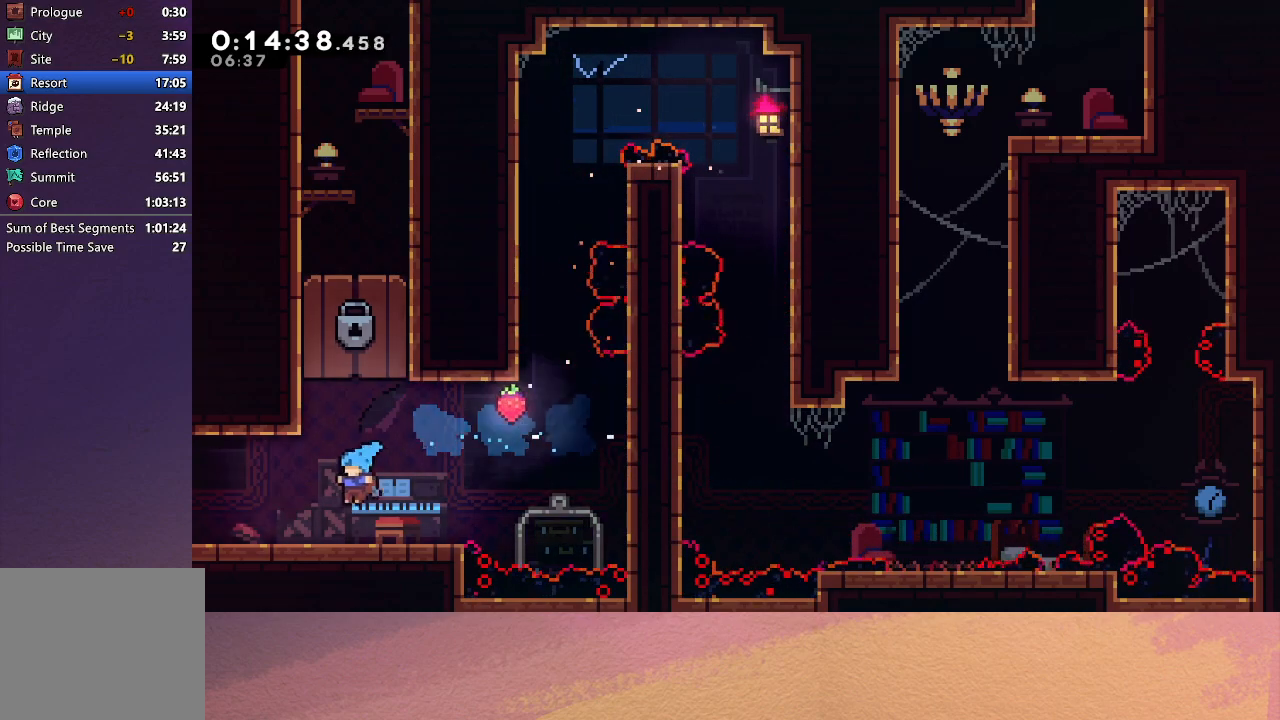
{"buttons": ["DPAD_LEFT"], "left_stick": "center", "events": [[167, "DPAD_DOWN", "down"], [167, "DPAD_LEFT", "down"], [183, "CROSS", "down"], [267, "CROSS", "up"], [333, "CIRCLE", "down"], [383, "CIRCLE", "up"], [417, "DPAD_DOWN", "up"]]}
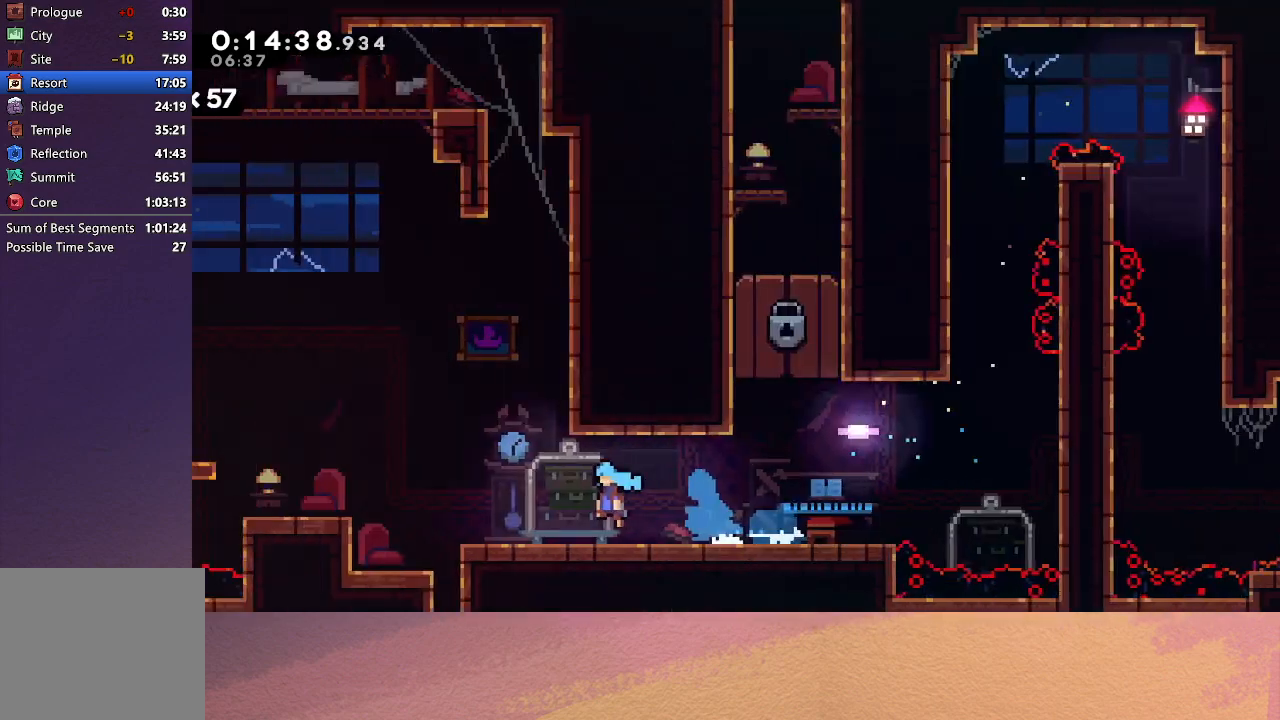
{"buttons": ["DPAD_LEFT"], "left_stick": "center", "events": []}
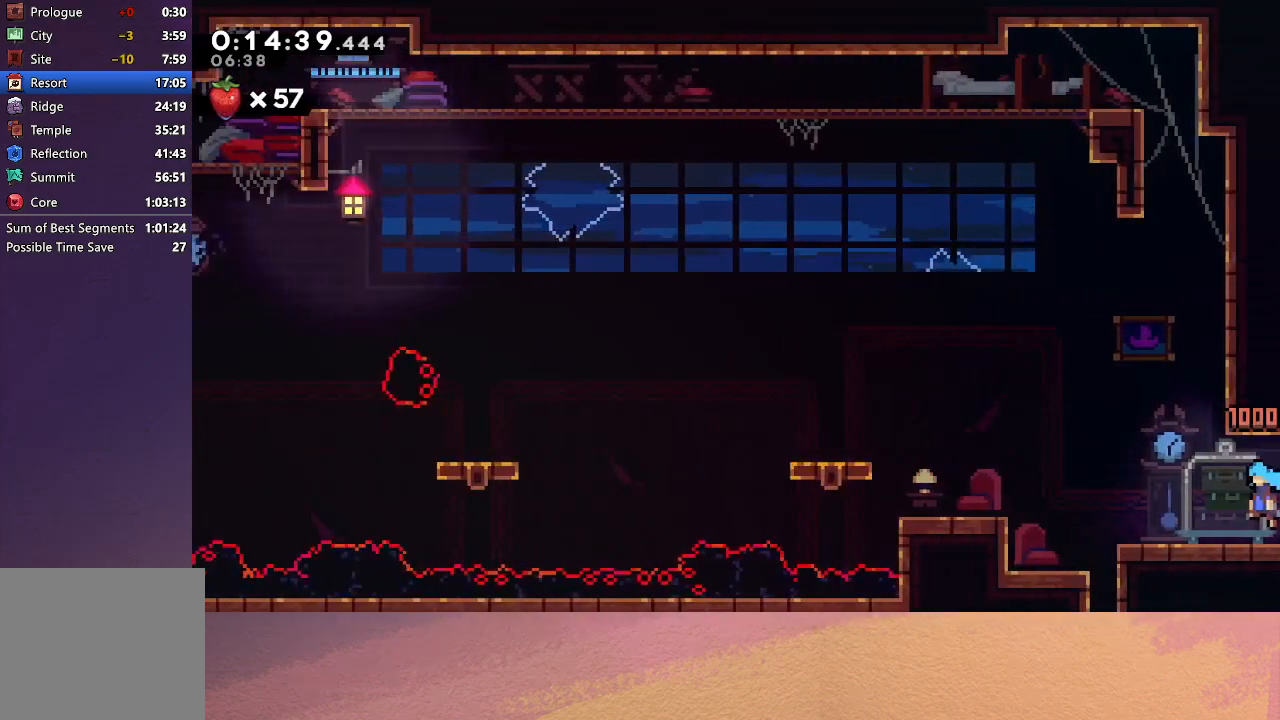
{"buttons": ["DPAD_DOWN", "DPAD_RIGHT"], "left_stick": "center", "events": [[250, "DPAD_DOWN", "down"], [250, "DPAD_LEFT", "up"], [267, "DPAD_RIGHT", "down"], [283, "CROSS", "down"], [417, "CROSS", "up"]]}
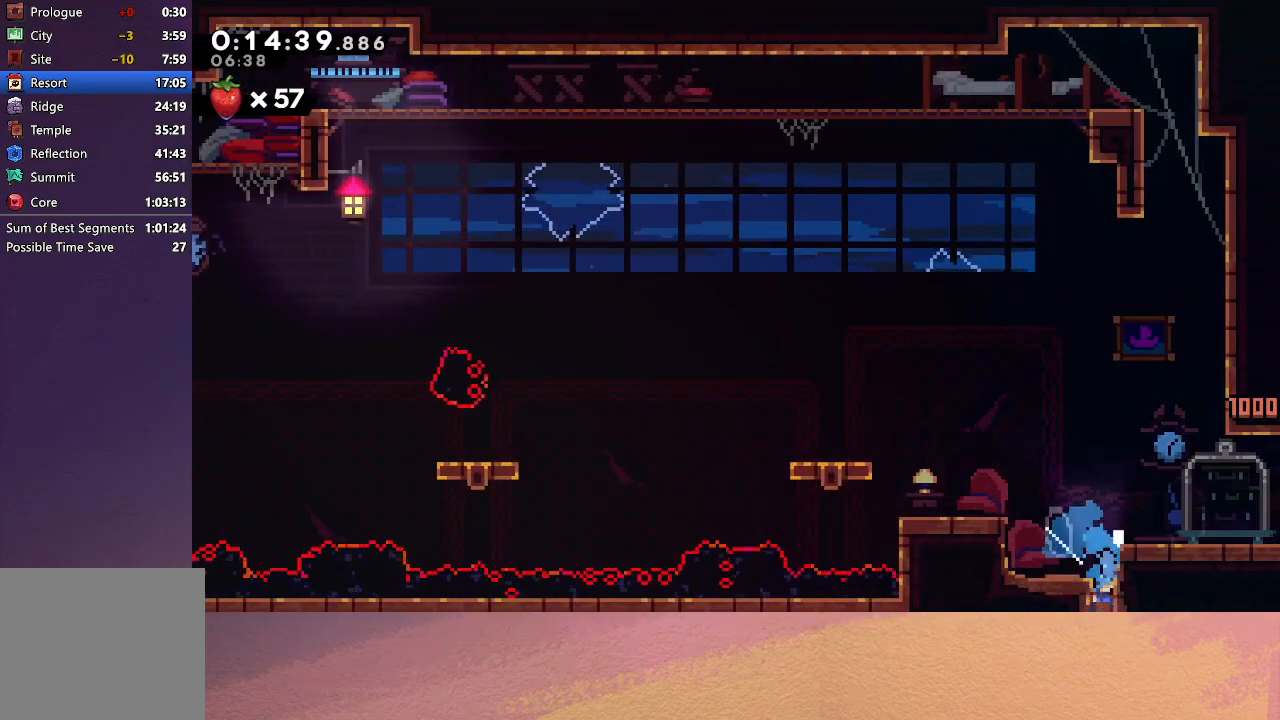
{"buttons": ["DPAD_DOWN"], "left_stick": "center", "events": [[83, "DPAD_RIGHT", "up"]]}
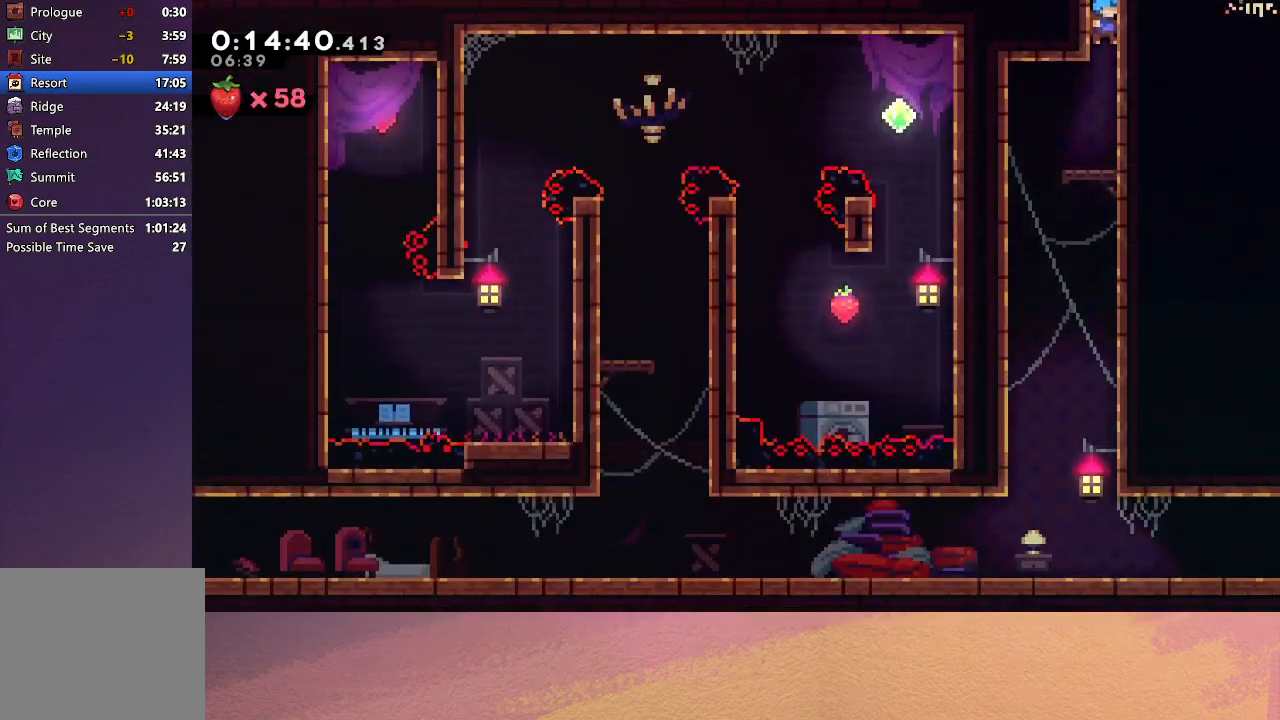
{"buttons": ["CIRCLE"], "left_stick": "center", "events": [[83, "DPAD_DOWN", "up"], [200, "L2", "down"], [250, "DPAD_DOWN", "down"], [317, "CIRCLE", "down"], [400, "CIRCLE", "up"], [417, "DPAD_DOWN", "up"], [417, "L2", "up"], [450, "CIRCLE", "down"]]}
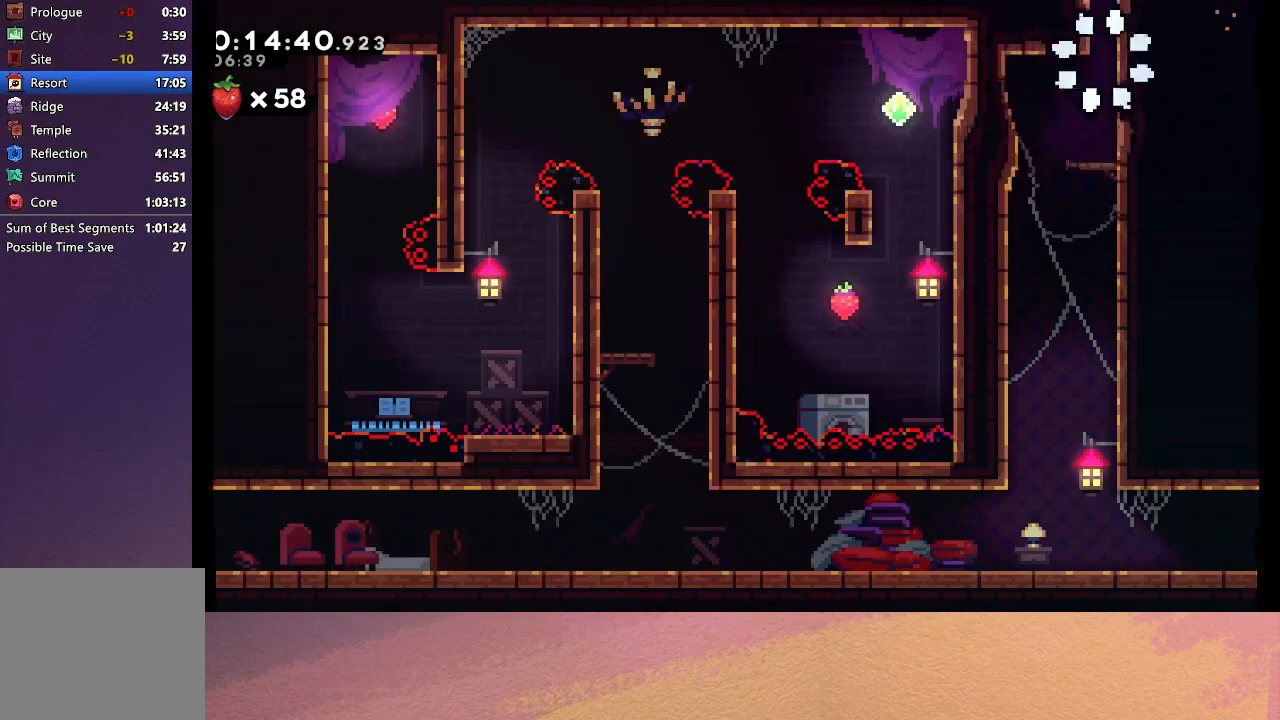
{"buttons": [], "left_stick": "center", "events": [[17, "CIRCLE", "up"], [83, "CIRCLE", "down"], [150, "CIRCLE", "up"]]}
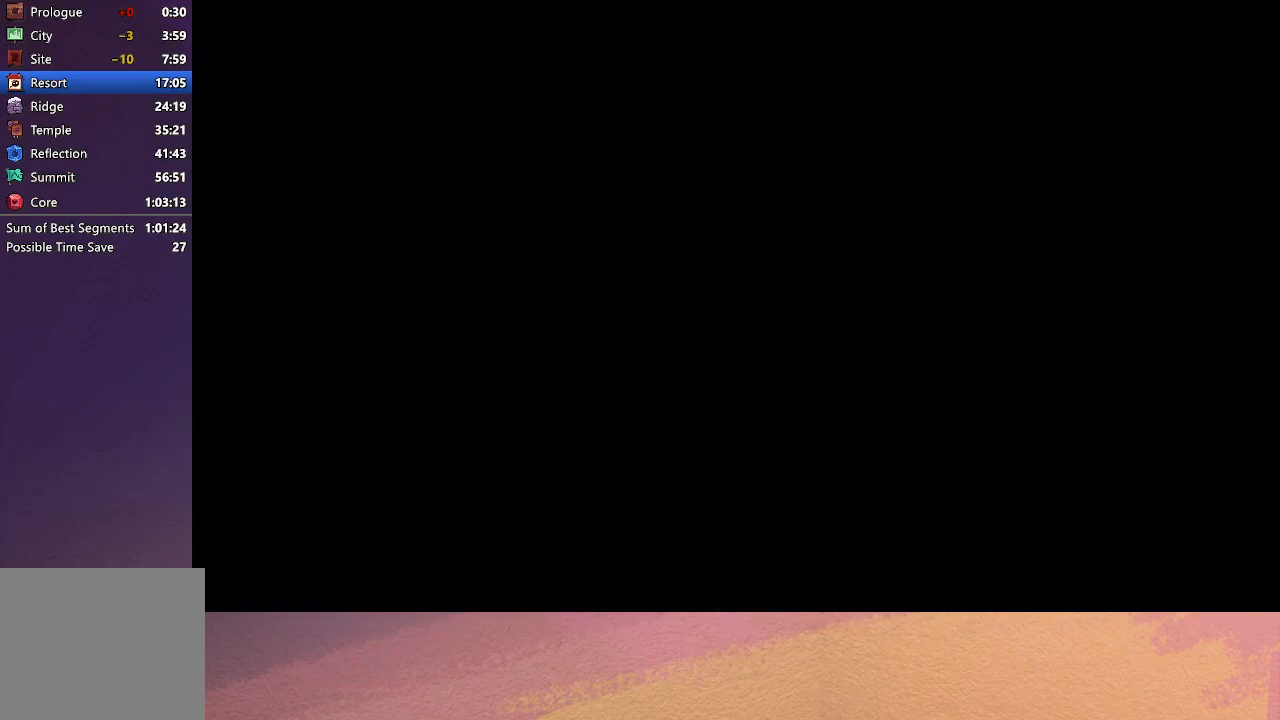
{"buttons": ["R1"], "left_stick": "center", "events": [[33, "R1", "down"]]}
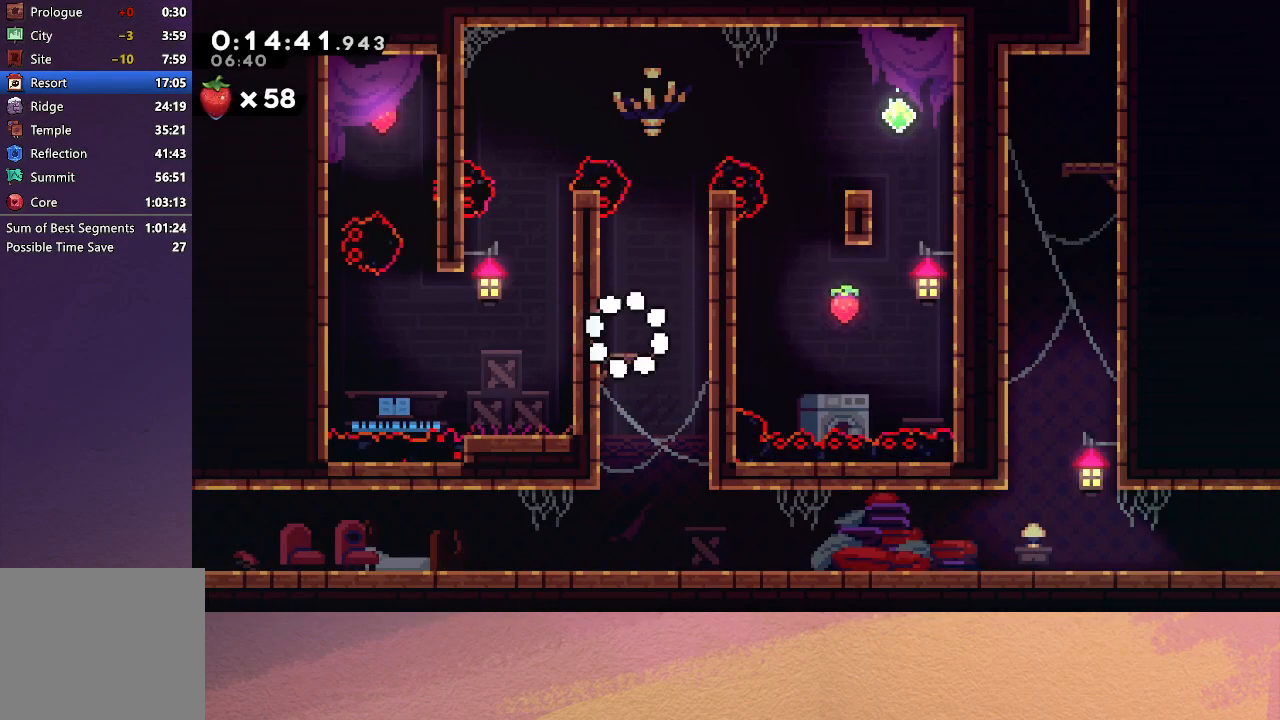
{"buttons": ["R1", "DPAD_RIGHT"], "left_stick": "center", "events": [[67, "DPAD_LEFT", "down"], [67, "DPAD_UP", "down"], [100, "CIRCLE", "down"], [250, "CIRCLE", "up"], [333, "CIRCLE", "down"], [467, "CIRCLE", "up"], [483, "DPAD_LEFT", "up"], [483, "DPAD_UP", "up"], [500, "DPAD_RIGHT", "down"]]}
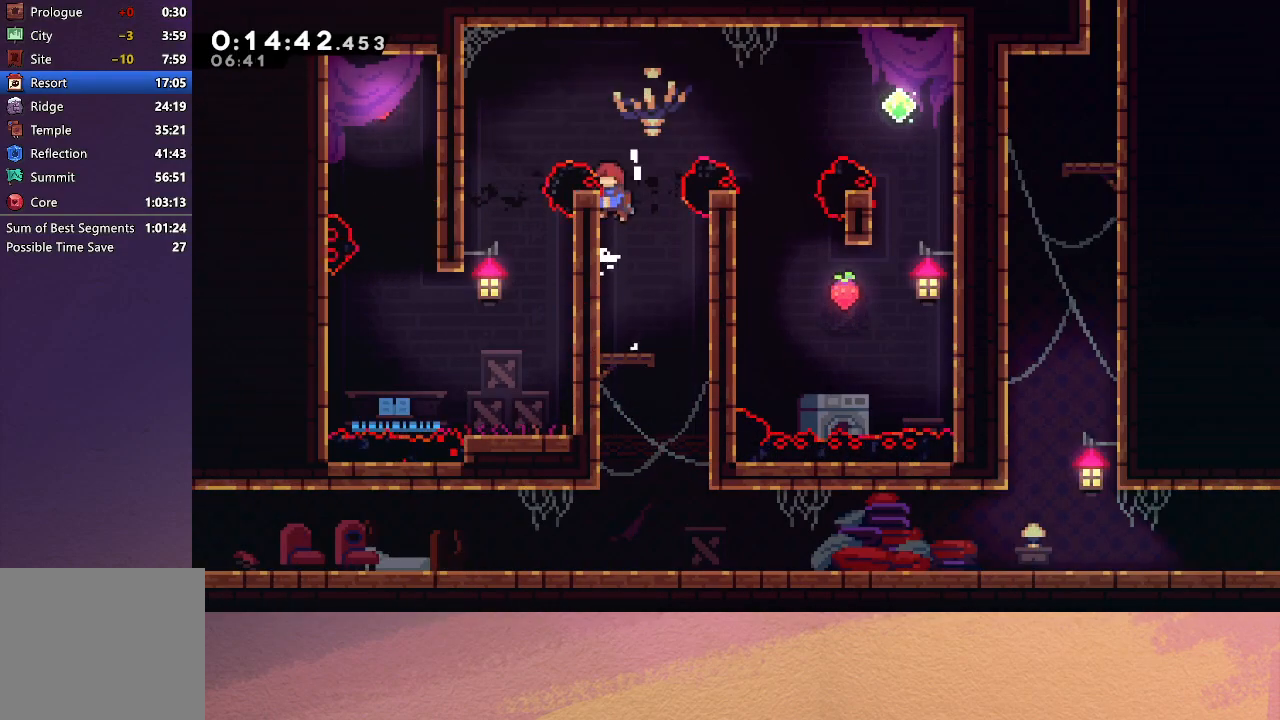
{"buttons": ["CIRCLE", "R1", "DPAD_RIGHT"], "left_stick": "center", "events": [[17, "CIRCLE", "down"], [350, "CROSS", "down"], [483, "CROSS", "up"]]}
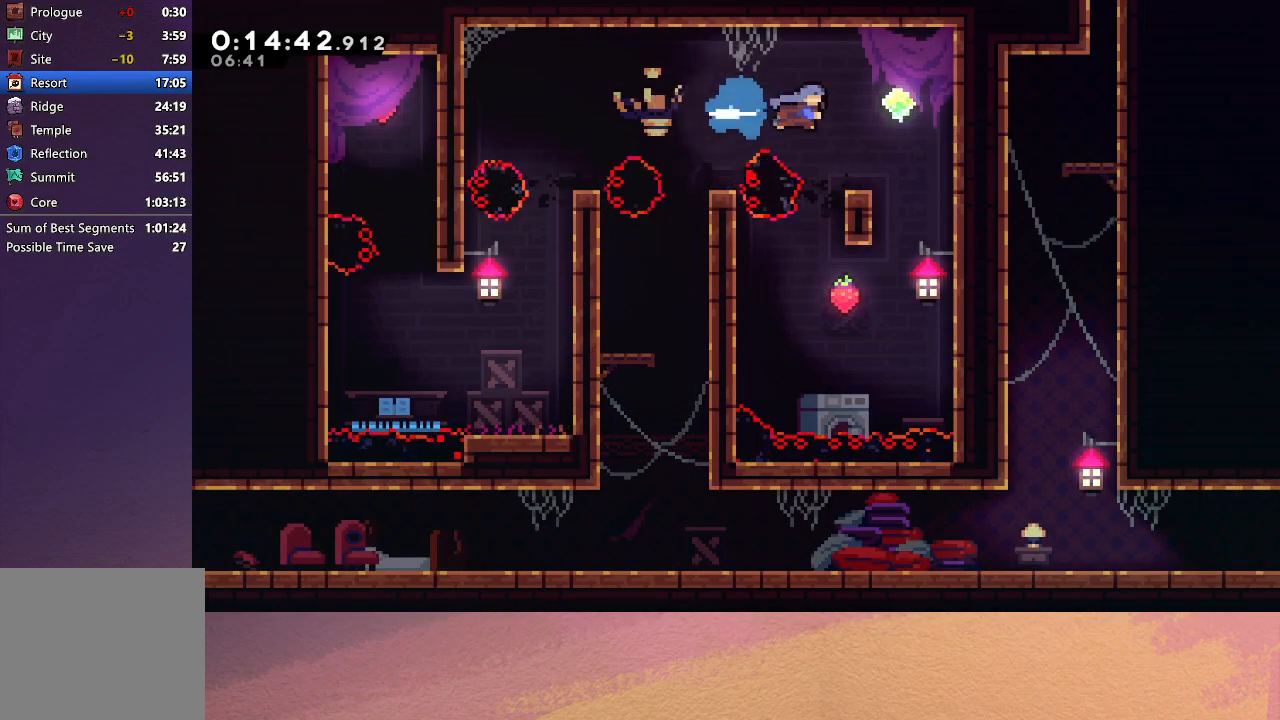
{"buttons": ["DPAD_LEFT"], "left_stick": "center", "events": [[33, "CIRCLE", "up"], [50, "R1", "up"], [150, "DPAD_RIGHT", "up"], [250, "DPAD_LEFT", "down"]]}
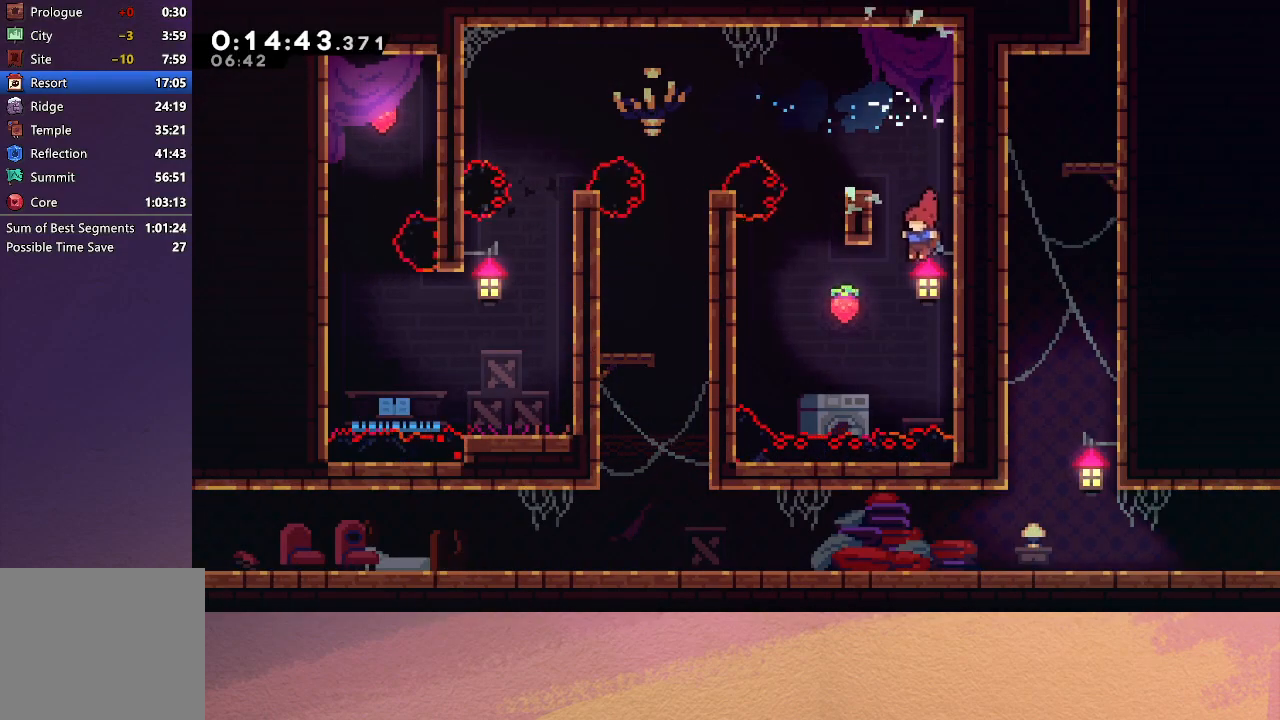
{"buttons": ["CIRCLE", "R1", "DPAD_UP", "DPAD_LEFT"], "left_stick": "center", "events": [[167, "CROSS", "down"], [167, "DPAD_UP", "down"], [283, "R1", "down"], [350, "CROSS", "up"], [467, "CIRCLE", "down"]]}
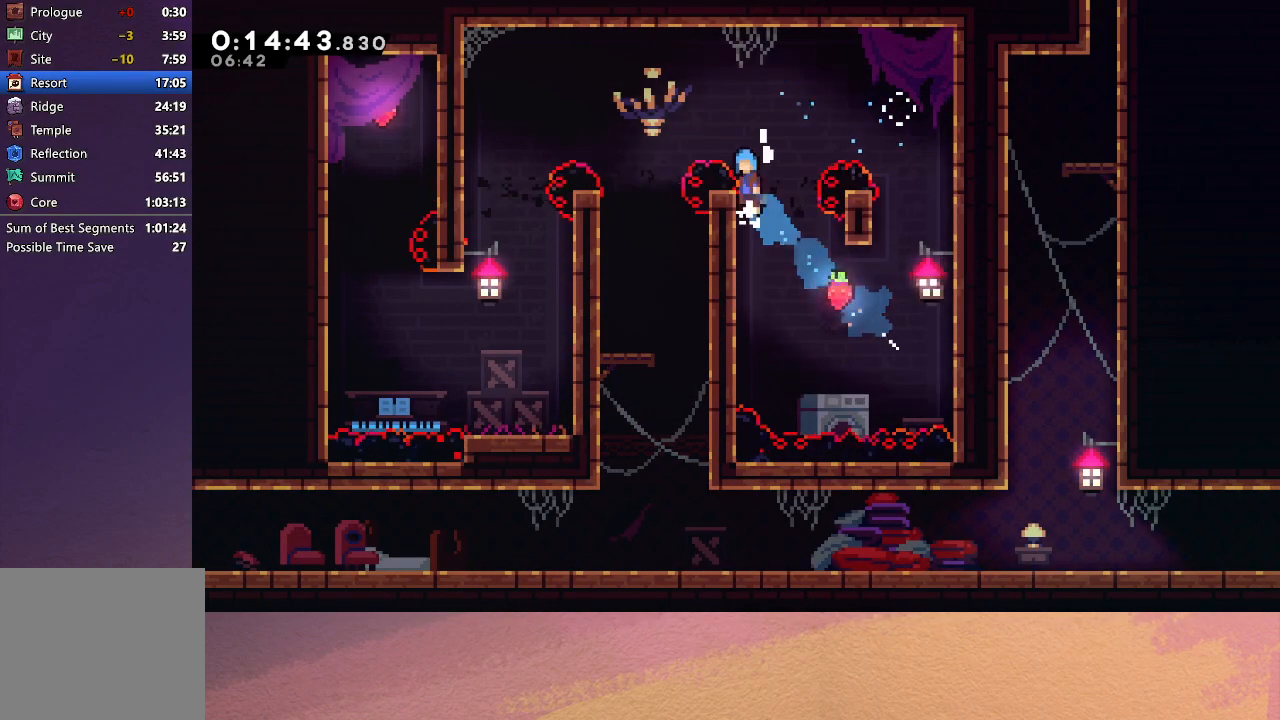
{"buttons": ["DPAD_DOWN"], "left_stick": "center", "events": [[67, "TRIANGLE", "down"], [200, "TRIANGLE", "up"], [233, "CIRCLE", "up"], [233, "DPAD_UP", "up"], [250, "R1", "up"], [317, "DPAD_DOWN", "down"], [367, "DPAD_LEFT", "up"]]}
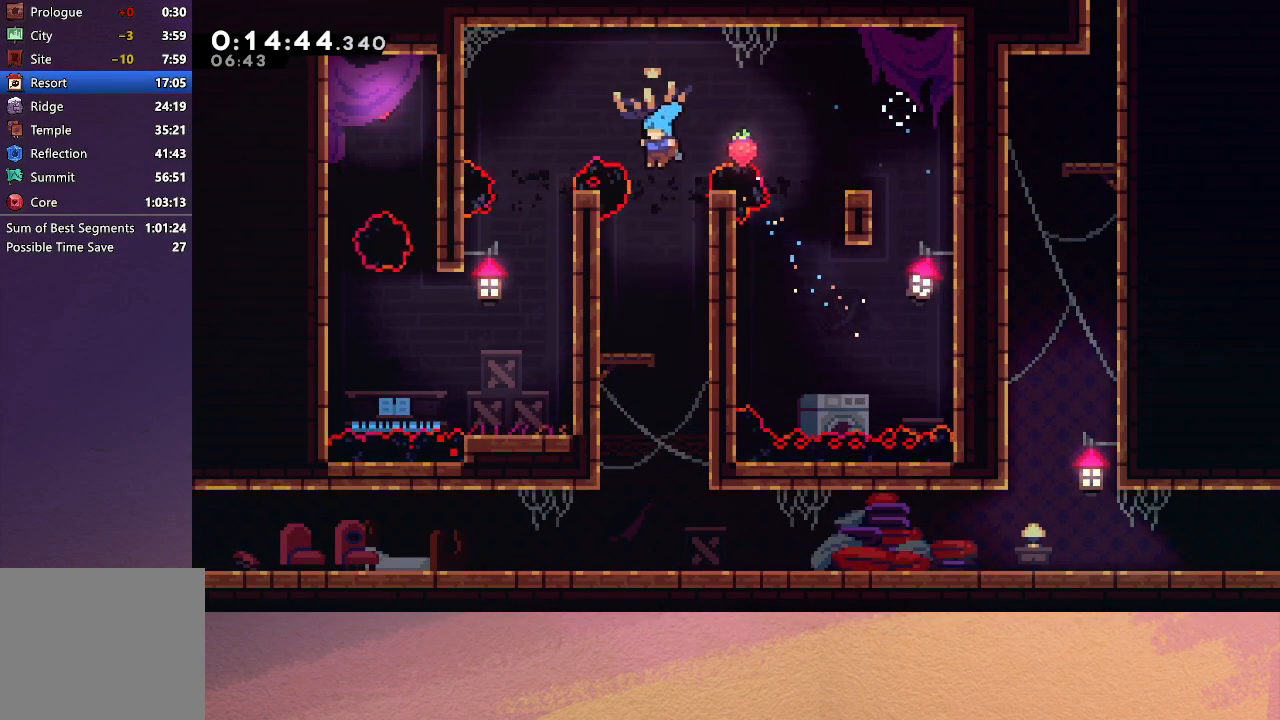
{"buttons": ["CIRCLE"], "left_stick": "center", "events": [[133, "DPAD_LEFT", "down"], [350, "CIRCLE", "down"], [350, "DPAD_DOWN", "up"], [383, "DPAD_LEFT", "up"]]}
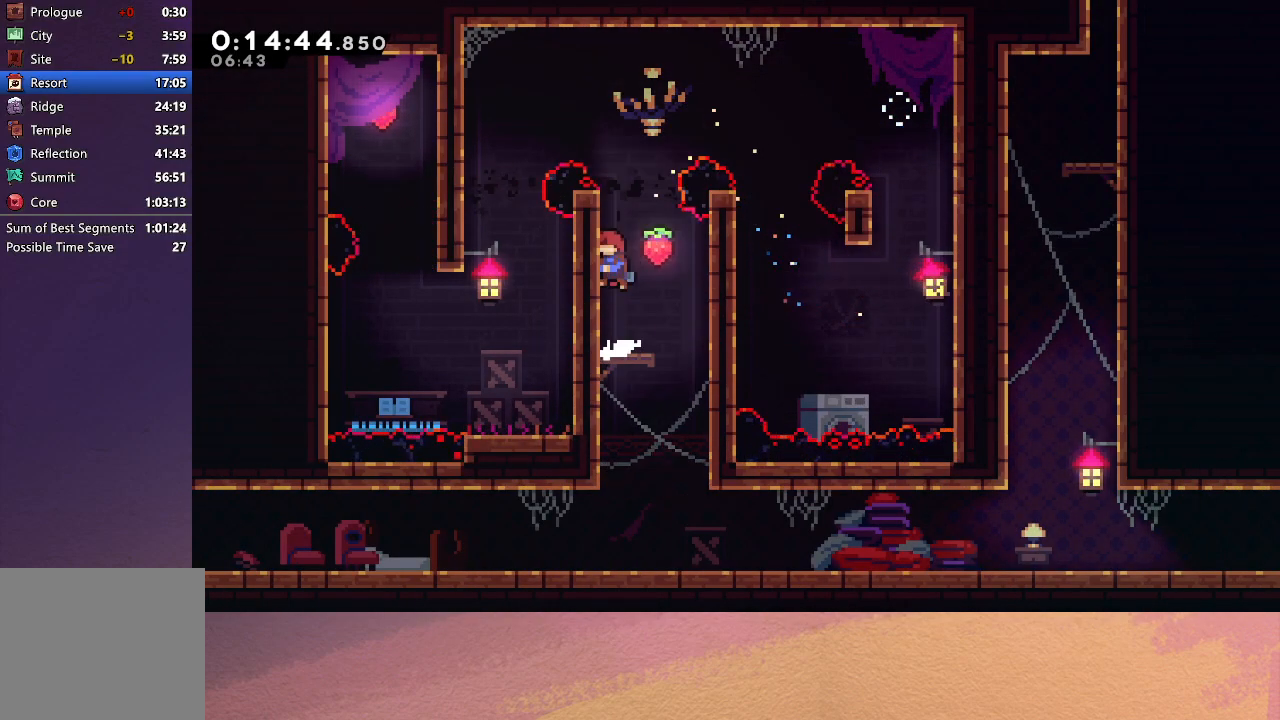
{"buttons": ["DPAD_LEFT"], "left_stick": "center", "events": [[17, "DPAD_UP", "down"], [83, "CROSS", "down"], [200, "CROSS", "up"], [217, "DPAD_UP", "up"], [267, "CIRCLE", "up"], [267, "DPAD_LEFT", "down"]]}
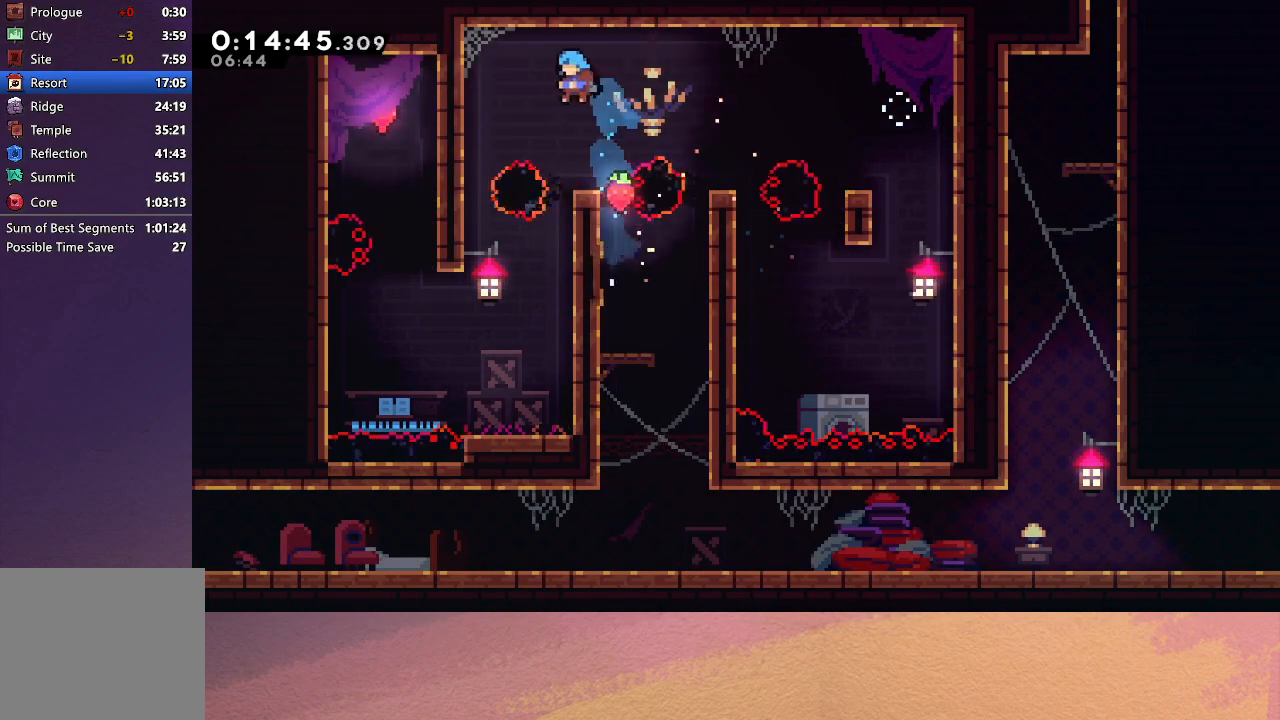
{"buttons": [], "left_stick": "center", "events": [[50, "DPAD_DOWN", "down"], [100, "DPAD_LEFT", "up"], [150, "DPAD_RIGHT", "down"], [450, "DPAD_RIGHT", "up"], [483, "DPAD_DOWN", "up"]]}
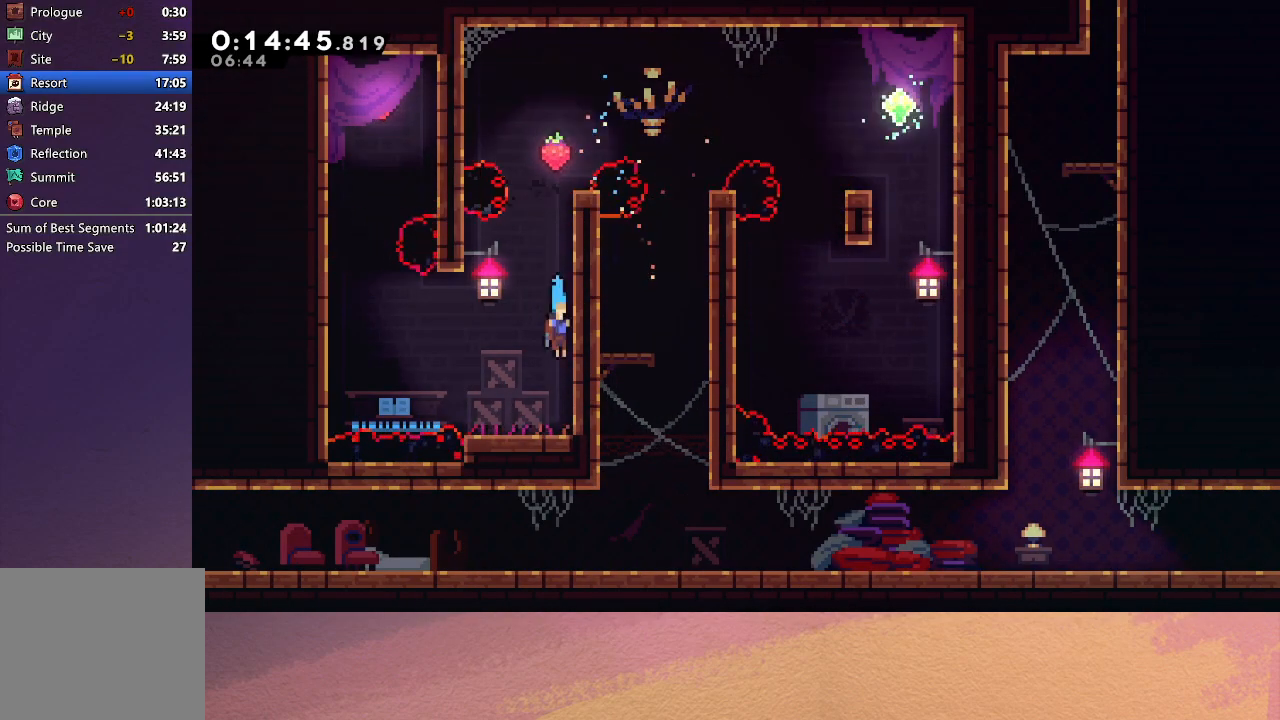
{"buttons": ["CROSS", "DPAD_UP", "DPAD_LEFT"], "left_stick": "center", "events": [[33, "DPAD_LEFT", "down"], [150, "CIRCLE", "down"], [417, "CIRCLE", "up"], [450, "DPAD_UP", "down"], [500, "CROSS", "down"]]}
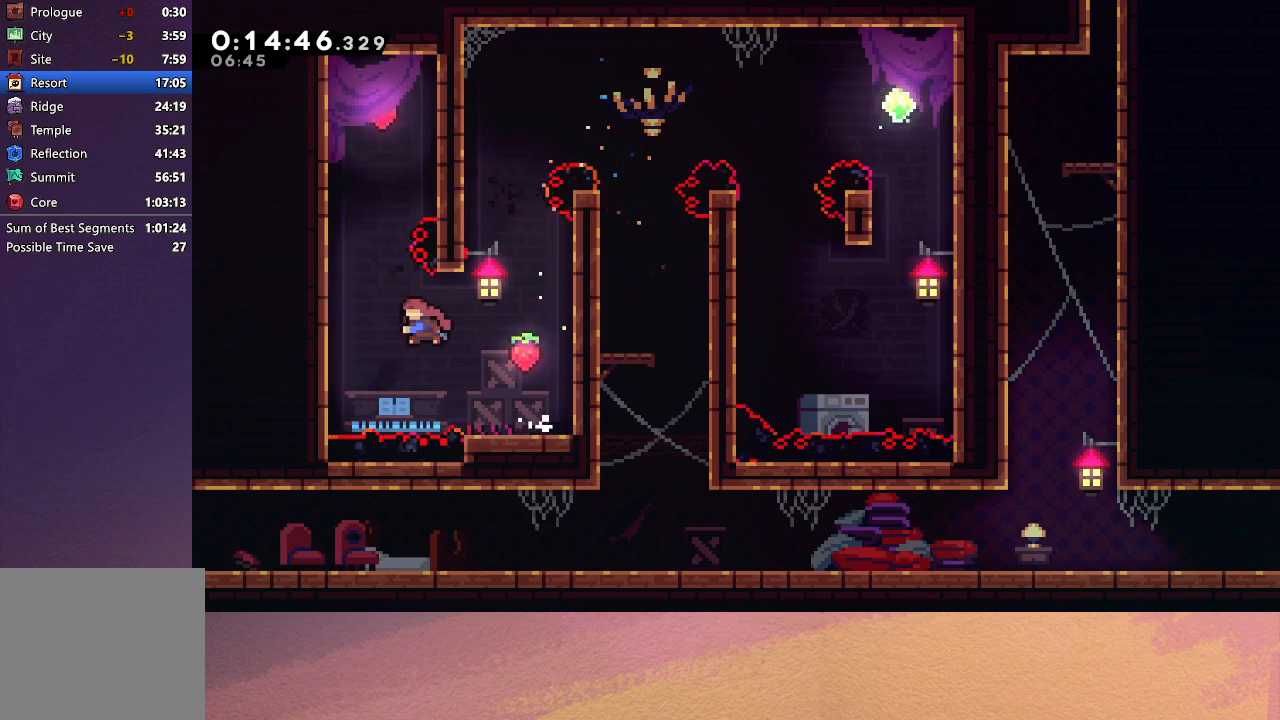
{"buttons": ["CIRCLE", "DPAD_RIGHT"], "left_stick": "center", "events": [[217, "CROSS", "up"], [217, "DPAD_LEFT", "up"], [217, "DPAD_UP", "up"], [317, "CIRCLE", "down"], [467, "DPAD_RIGHT", "down"]]}
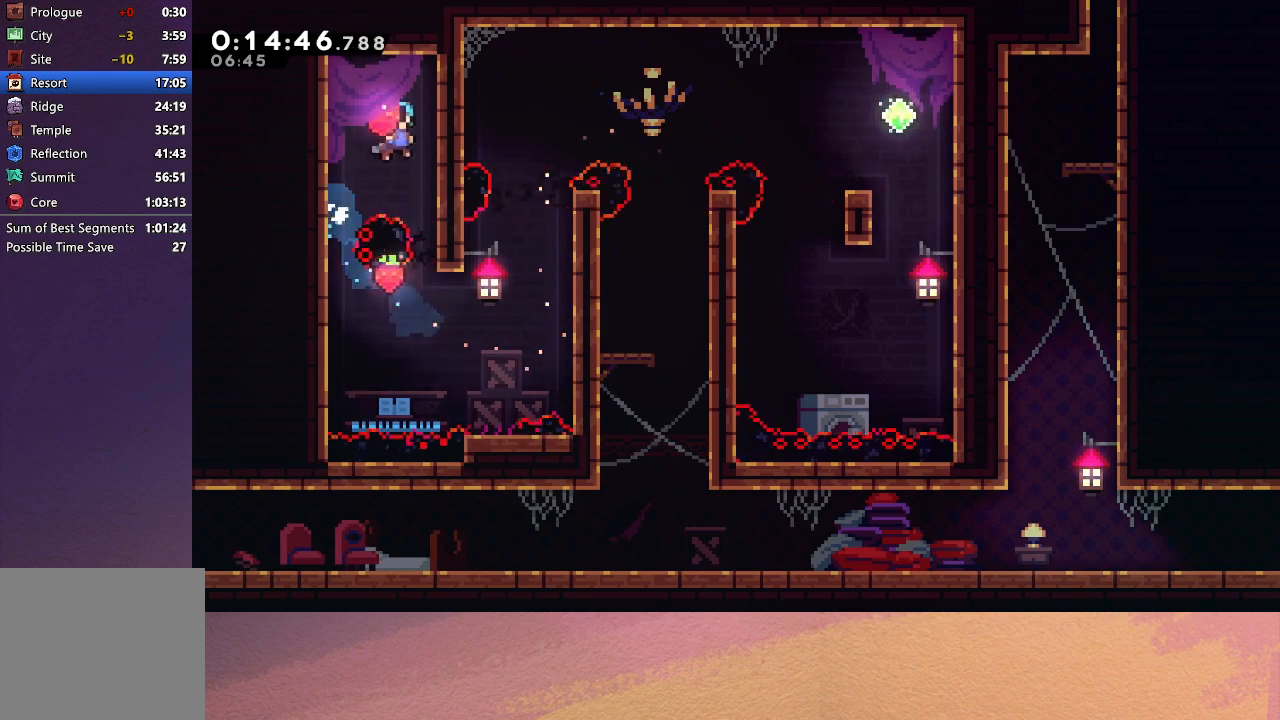
{"buttons": ["DPAD_DOWN", "DPAD_RIGHT"], "left_stick": "center", "events": [[17, "DPAD_DOWN", "down"], [100, "CIRCLE", "up"]]}
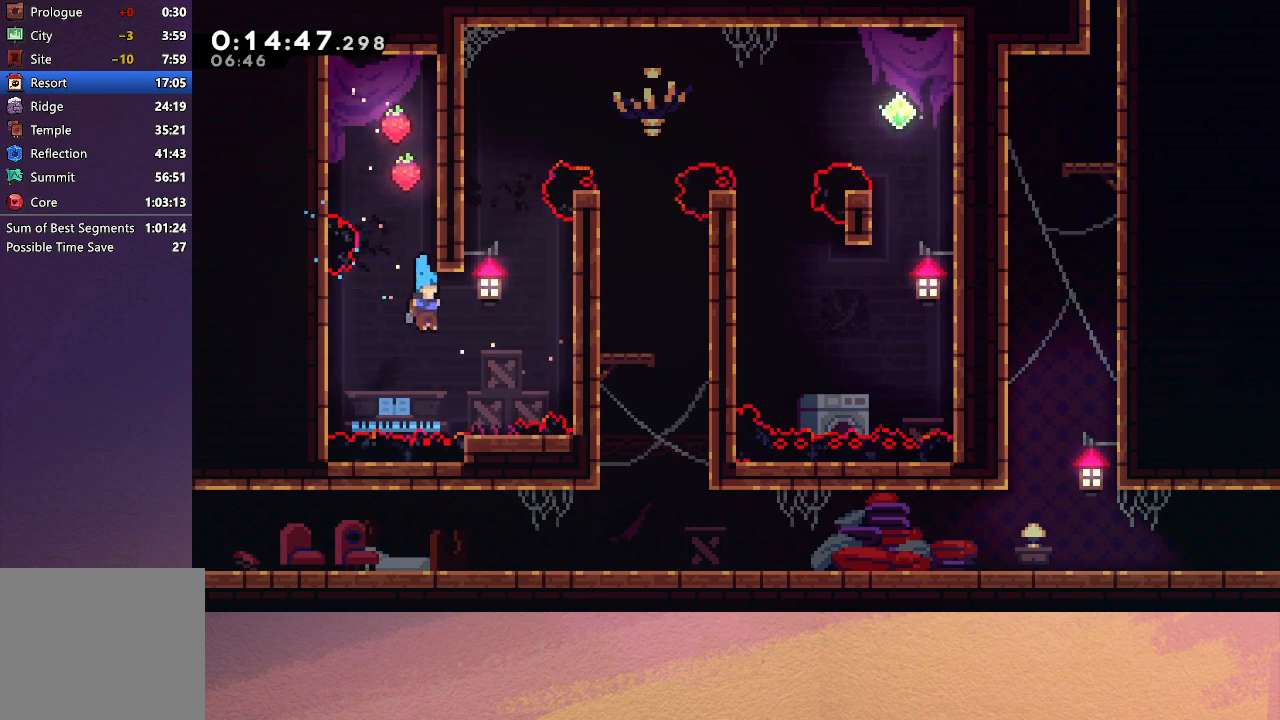
{"buttons": ["CIRCLE", "R1", "DPAD_RIGHT"], "left_stick": "center", "events": [[133, "DPAD_DOWN", "up"], [167, "CIRCLE", "down"], [267, "R1", "down"], [383, "CIRCLE", "up"], [450, "CIRCLE", "down"]]}
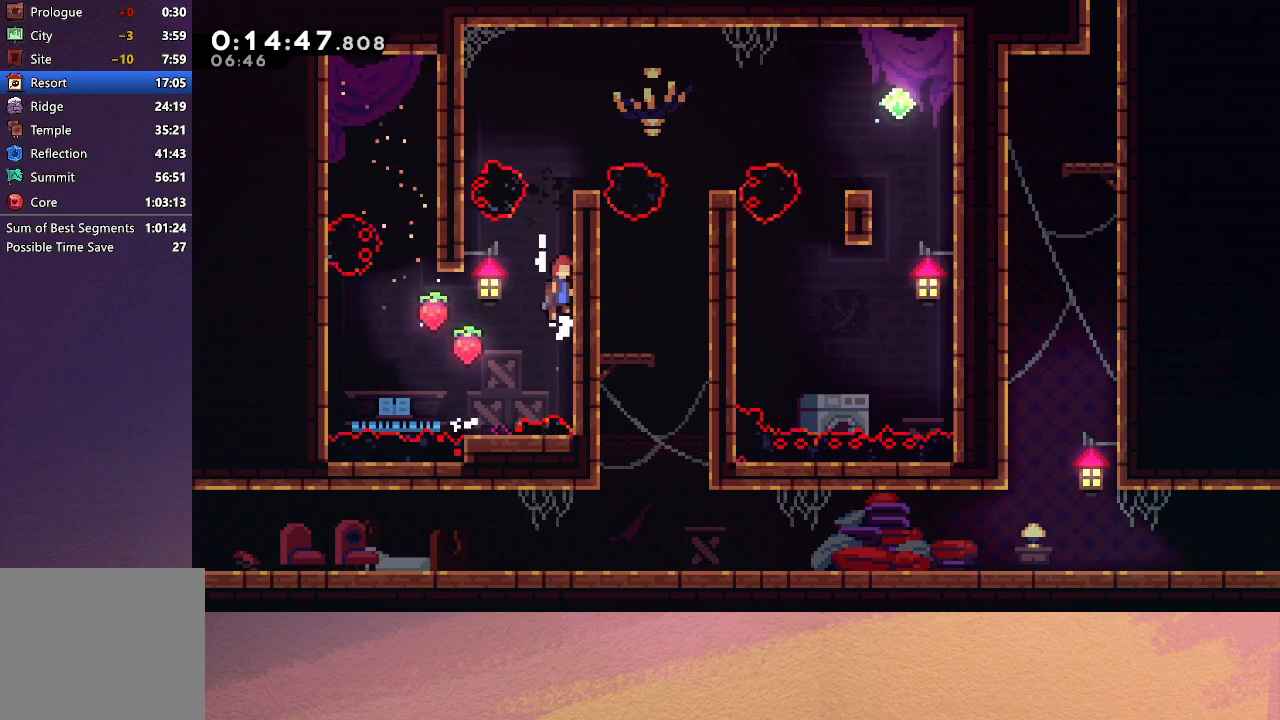
{"buttons": ["DPAD_RIGHT"], "left_stick": "center", "events": [[17, "DPAD_RIGHT", "up"], [33, "DPAD_UP", "down"], [133, "CROSS", "down"], [300, "CROSS", "up"], [300, "DPAD_UP", "up"], [383, "CIRCLE", "up"], [400, "R1", "up"], [417, "DPAD_RIGHT", "down"]]}
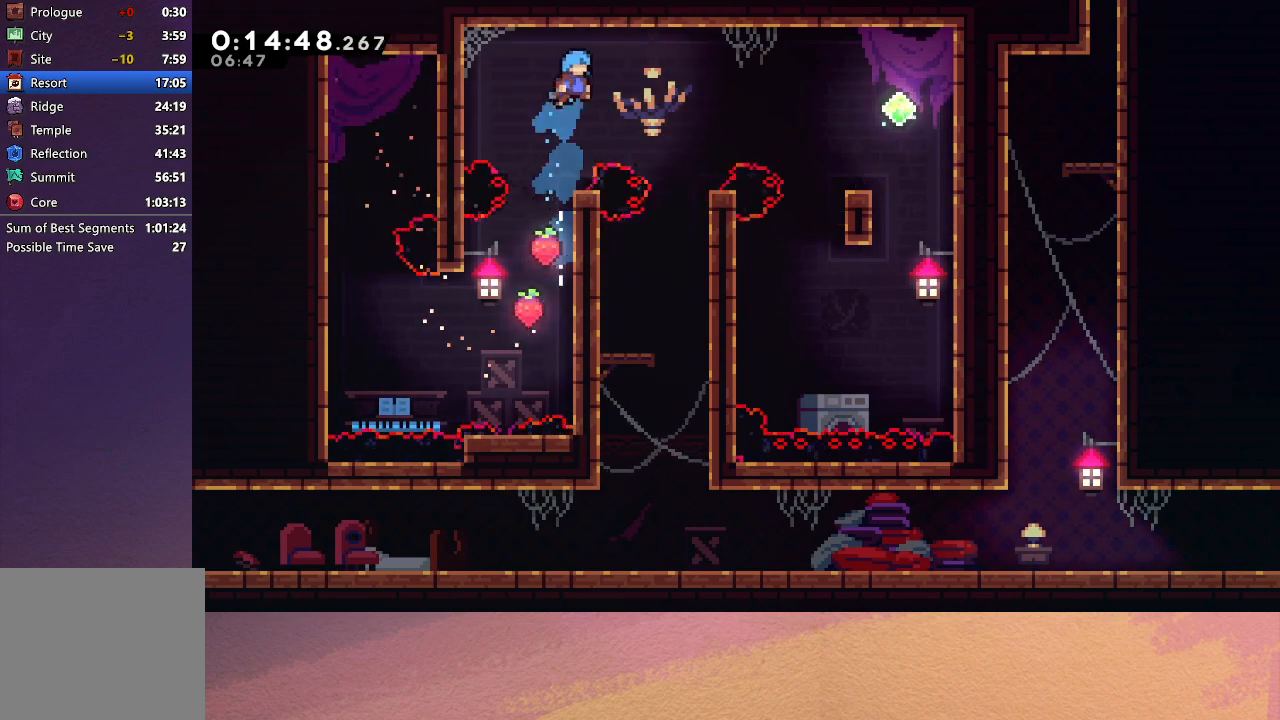
{"buttons": ["DPAD_DOWN", "DPAD_RIGHT"], "left_stick": "center", "events": [[133, "DPAD_RIGHT", "up"], [267, "DPAD_DOWN", "down"], [283, "DPAD_RIGHT", "down"]]}
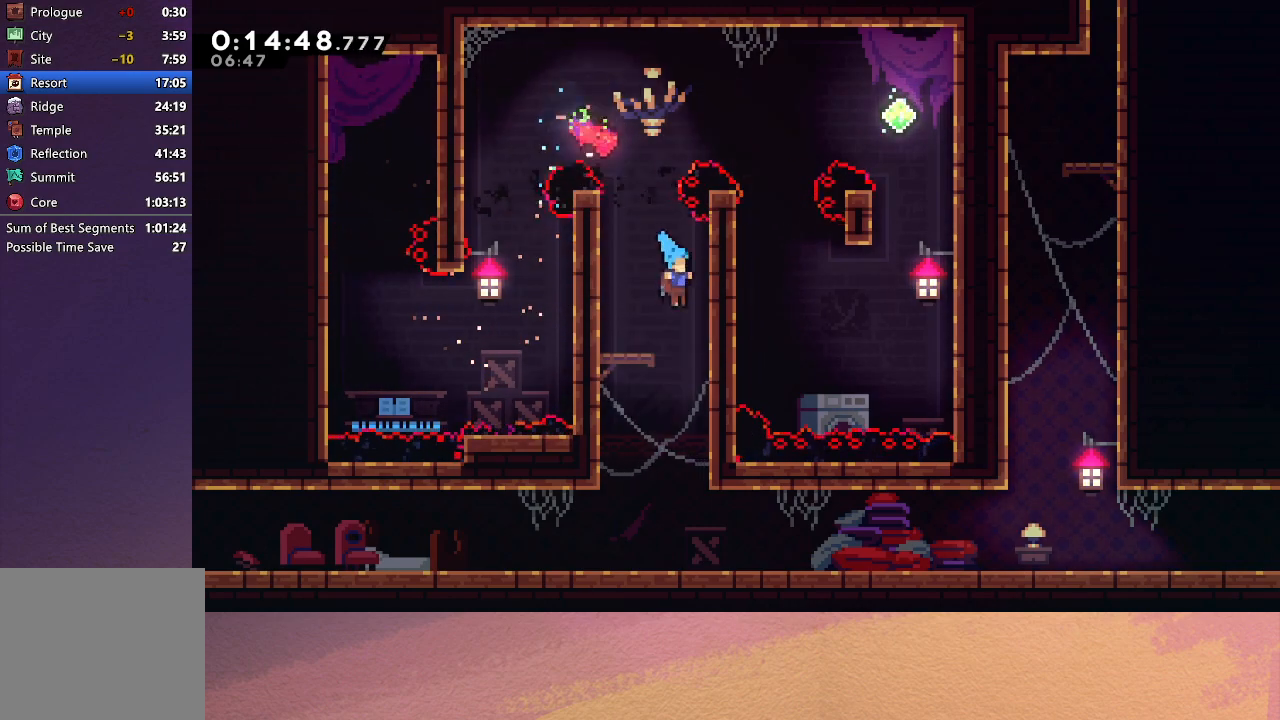
{"buttons": ["CIRCLE", "DPAD_DOWN", "DPAD_RIGHT"], "left_stick": "center", "events": [[100, "DPAD_RIGHT", "up"], [400, "CROSS", "down"], [400, "DPAD_RIGHT", "down"], [433, "CIRCLE", "down"], [500, "CROSS", "up"]]}
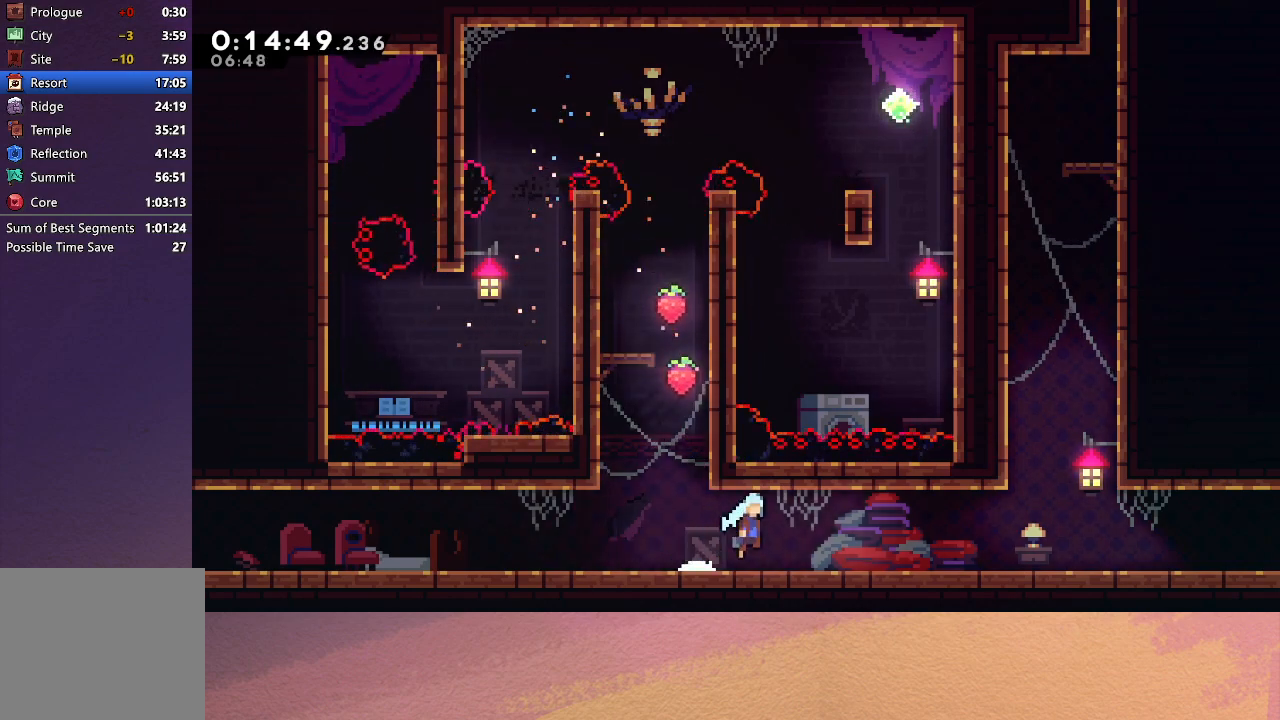
{"buttons": ["CROSS", "DPAD_UP"], "left_stick": "center", "events": [[17, "CIRCLE", "up"], [100, "DPAD_DOWN", "up"], [200, "CIRCLE", "down"], [317, "DPAD_UP", "down"], [333, "CIRCLE", "up"], [333, "DPAD_RIGHT", "up"], [400, "CROSS", "down"]]}
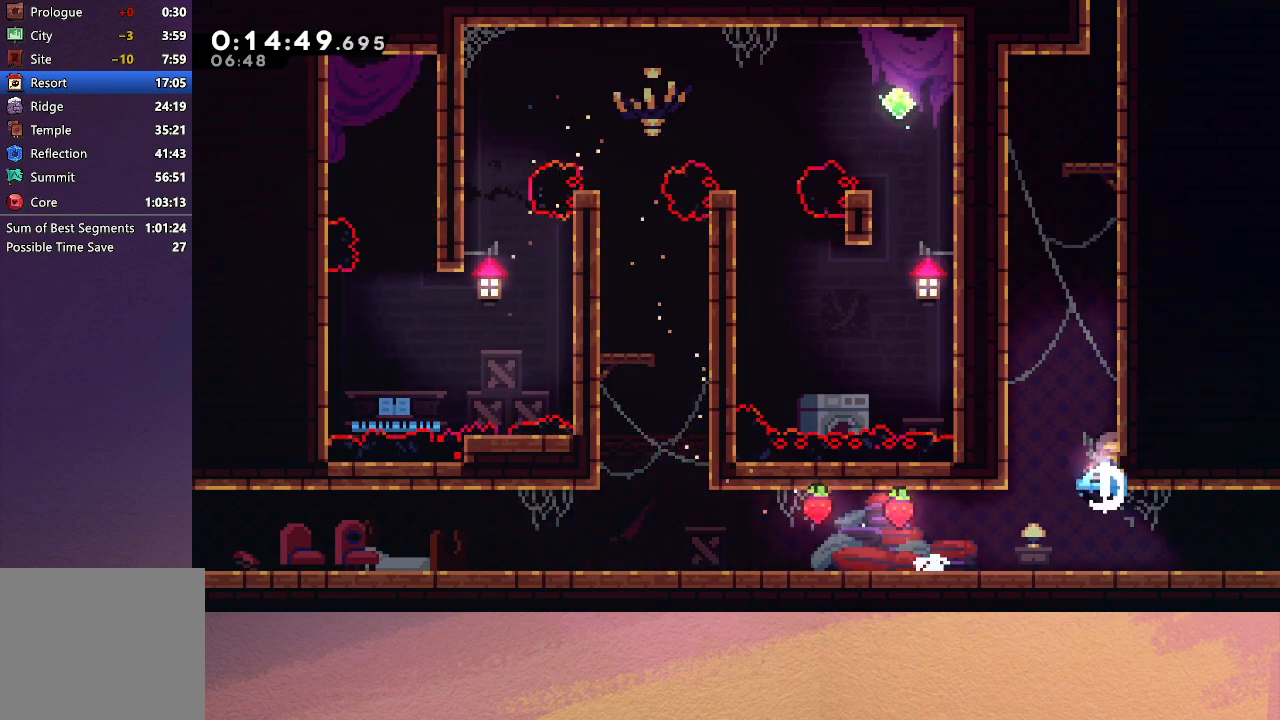
{"buttons": ["CIRCLE", "R1", "DPAD_RIGHT"], "left_stick": "center", "events": [[33, "CROSS", "up"], [117, "CIRCLE", "down"], [150, "DPAD_LEFT", "down"], [283, "R1", "down"], [350, "DPAD_LEFT", "up"], [400, "DPAD_RIGHT", "down"], [417, "CIRCLE", "up"], [417, "DPAD_UP", "up"], [483, "CIRCLE", "down"]]}
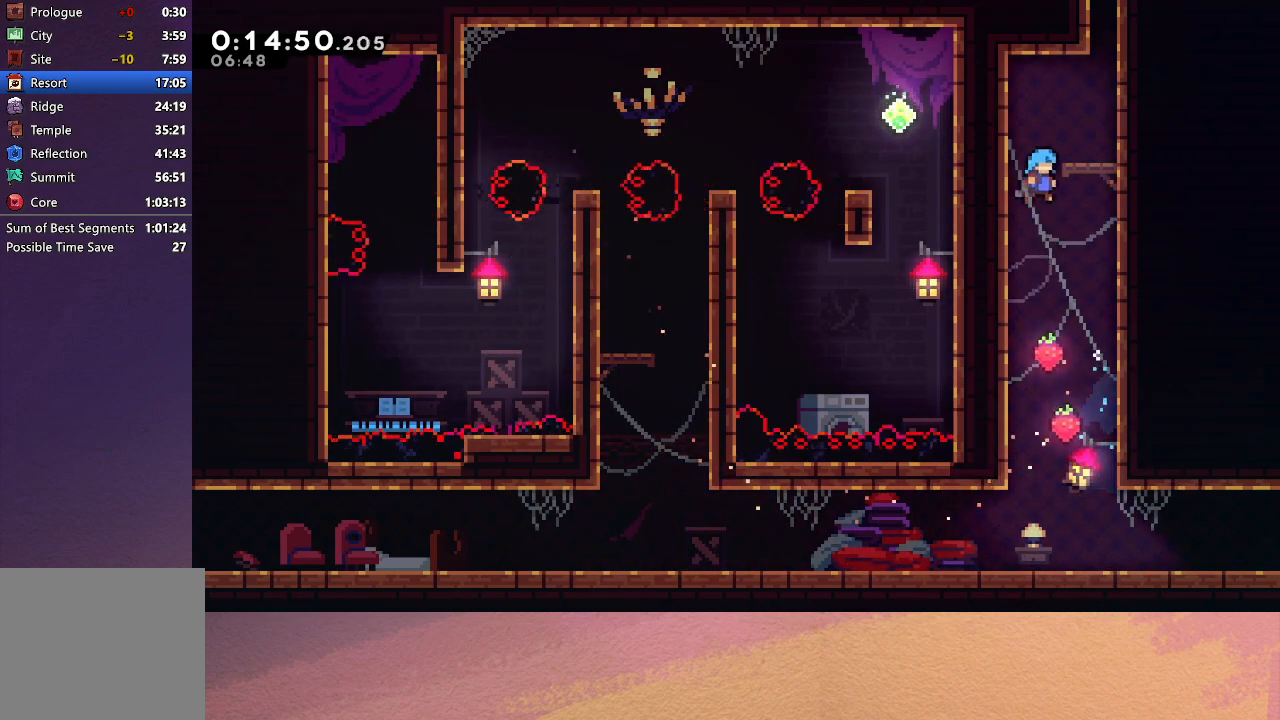
{"buttons": ["CIRCLE", "R1", "DPAD_UP"], "left_stick": "center", "events": [[183, "DPAD_UP", "down"], [200, "DPAD_RIGHT", "up"], [217, "CIRCLE", "up"], [283, "CIRCLE", "down"], [417, "CIRCLE", "up"], [467, "CIRCLE", "down"]]}
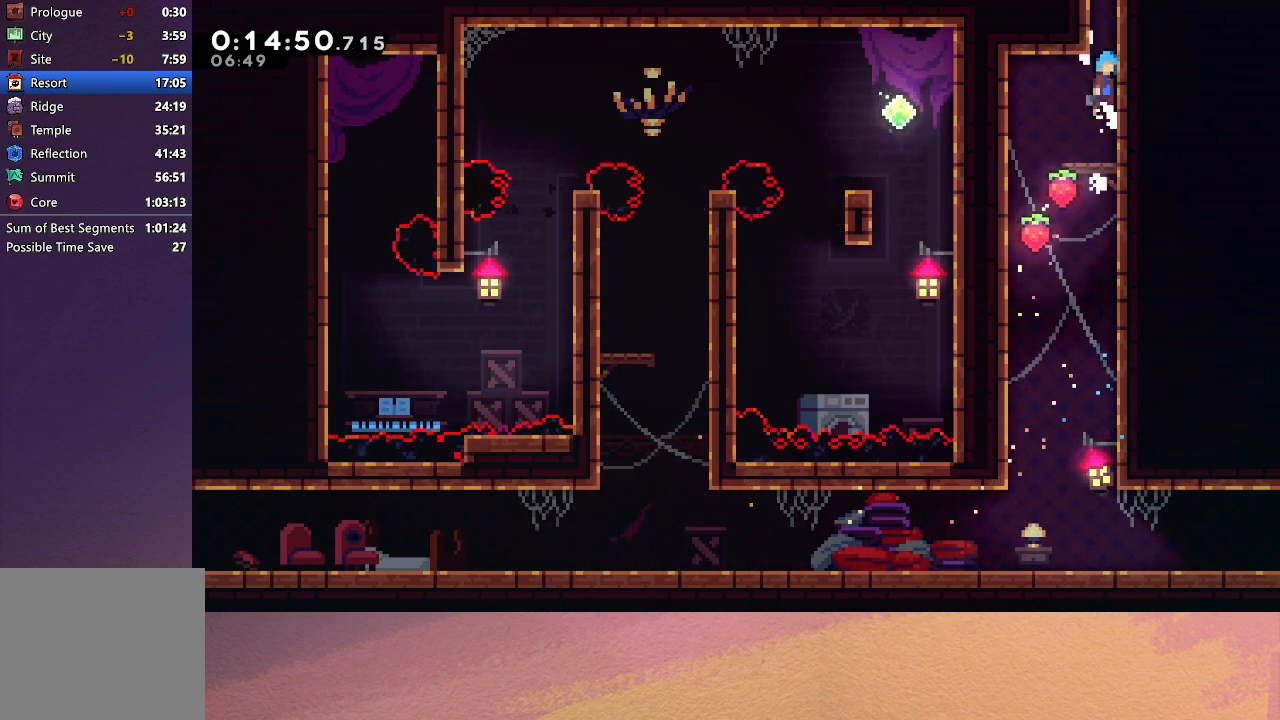
{"buttons": ["CIRCLE", "R1", "DPAD_LEFT"], "left_stick": "center", "events": [[83, "CIRCLE", "up"], [133, "CIRCLE", "down"], [333, "DPAD_UP", "up"], [467, "DPAD_LEFT", "down"]]}
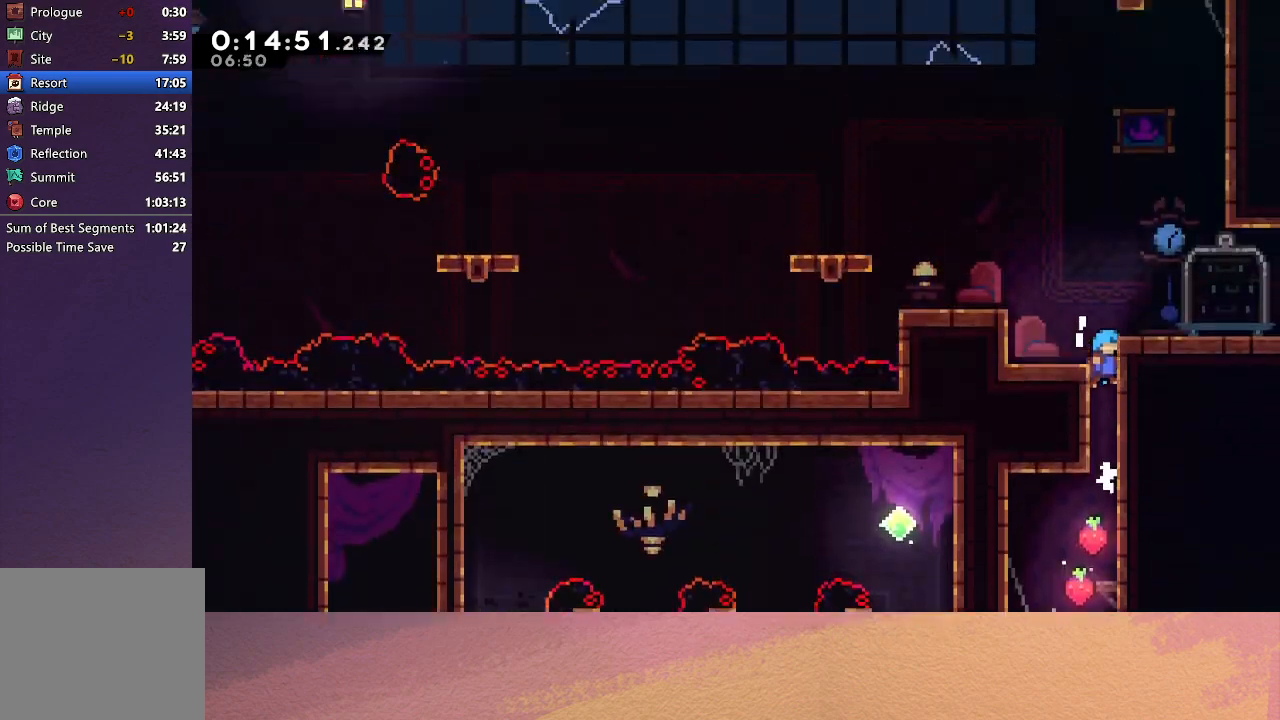
{"buttons": ["CIRCLE", "R1", "DPAD_LEFT"], "left_stick": "center", "events": []}
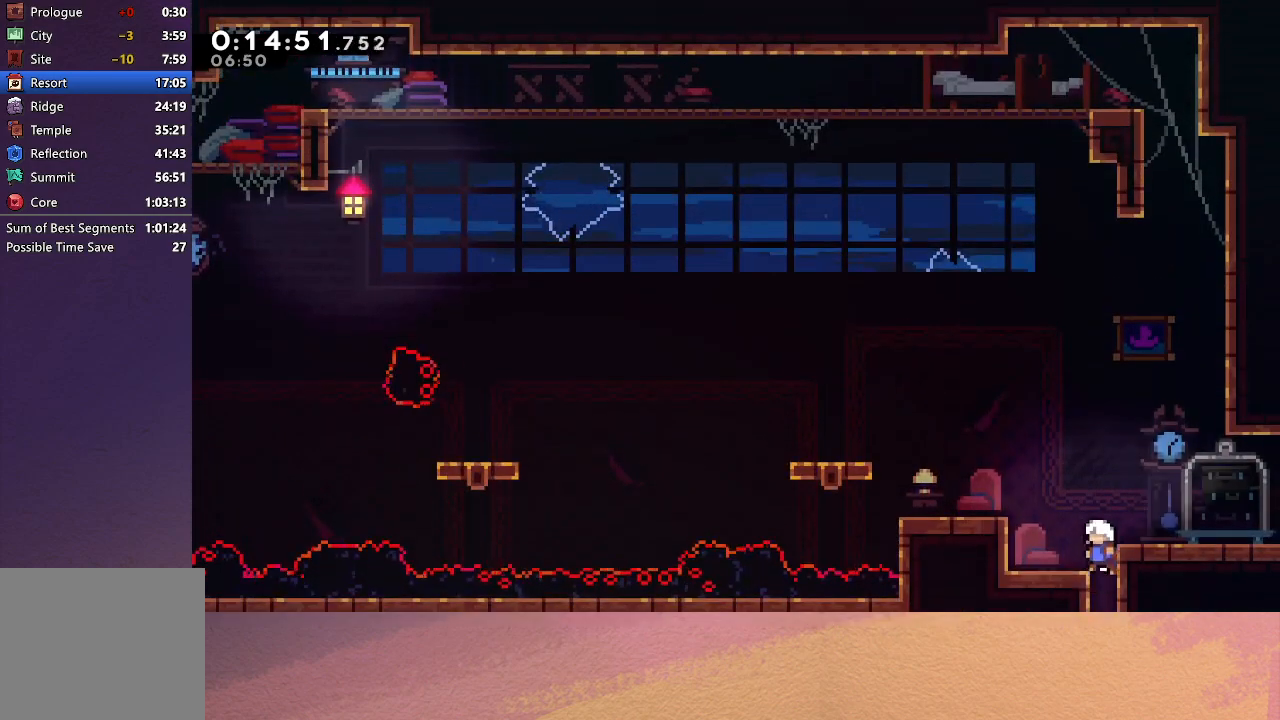
{"buttons": [], "left_stick": "center", "events": [[117, "CIRCLE", "up"], [333, "DPAD_UP", "down"], [367, "CIRCLE", "down"], [450, "CIRCLE", "up"], [467, "DPAD_LEFT", "up"], [467, "DPAD_UP", "up"], [467, "R1", "up"]]}